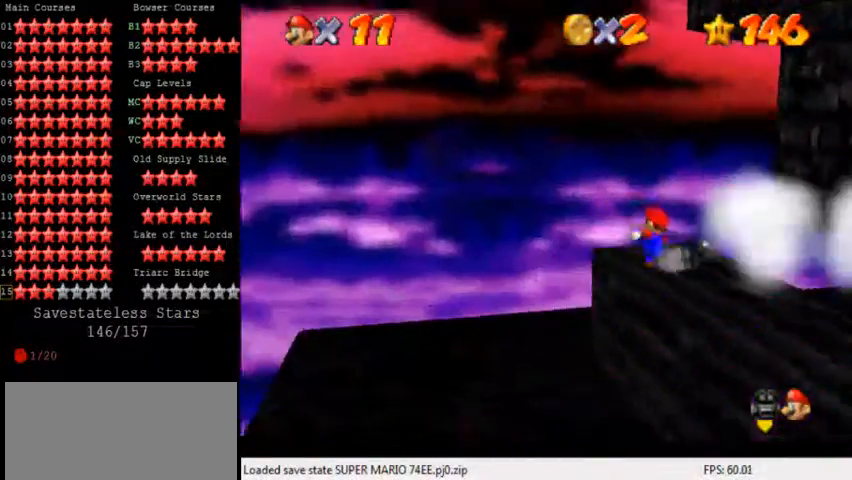
Gameplay with keyboard; each line is a JSON object with the keys held at the frame after it. "events" lists presses ("down") and releases ("up") of "a", "c", "ctrl", "d", "down", "left", "return", "right", "s", "shift", "up", "w", "x" and "y" between this image and that frame as [ms after this image, input, new state], when the widget could be followed in between. No other keys are recorded. Mouse input is not recorded.
{"keys": ["right"], "events": [[80, "a", "up"], [120, "left", "down"], [160, "a", "down"], [280, "a", "up"], [280, "left", "up"], [280, "right", "down"], [320, "up", "up"], [360, "a", "down"], [480, "a", "up"]]}
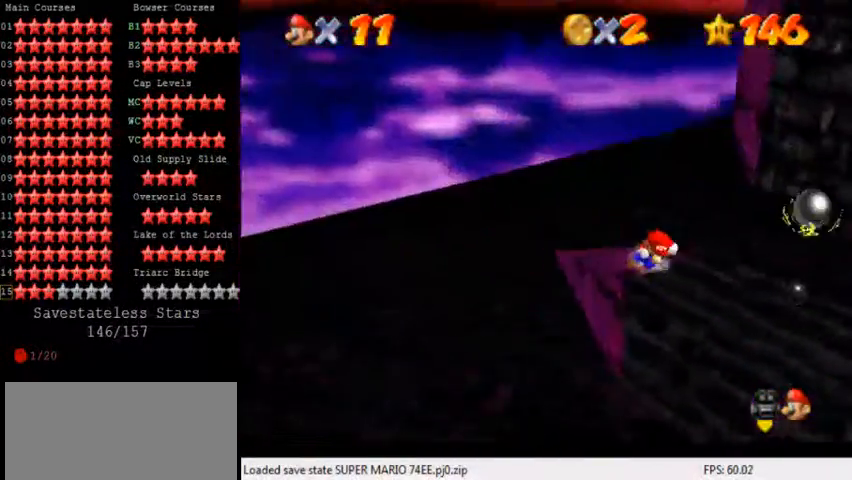
{"keys": ["a"], "events": [[40, "a", "down"], [80, "right", "up"], [200, "a", "up"], [280, "a", "down"], [400, "a", "up"], [480, "a", "down"]]}
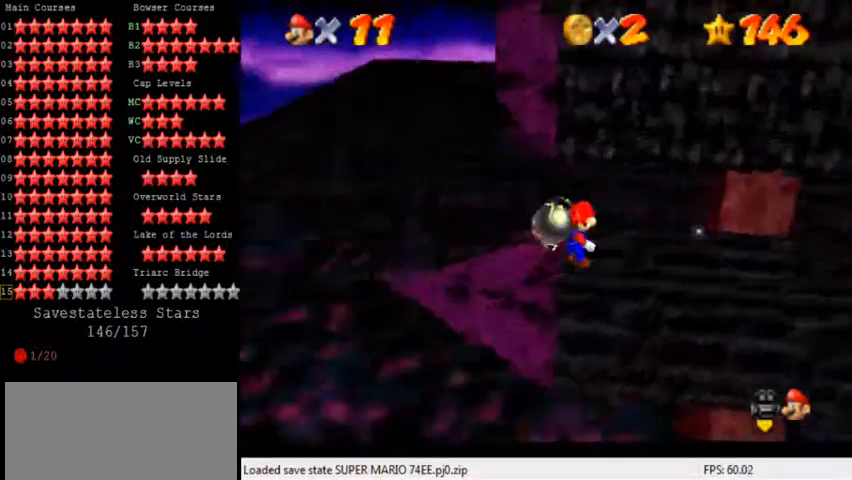
{"keys": ["a"], "events": [[160, "a", "up"], [240, "a", "down"], [360, "a", "up"], [440, "a", "down"]]}
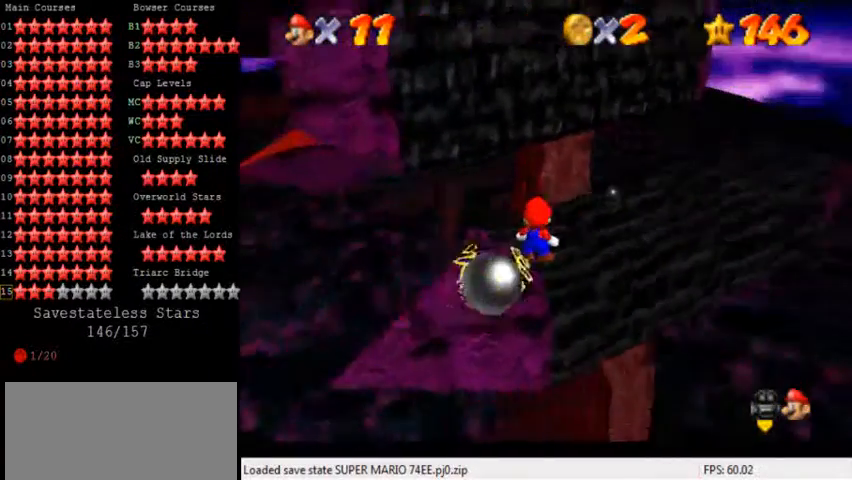
{"keys": ["a"], "events": [[40, "a", "up"], [120, "a", "down"], [200, "a", "up"], [280, "a", "down"], [320, "a", "up"], [400, "a", "down"]]}
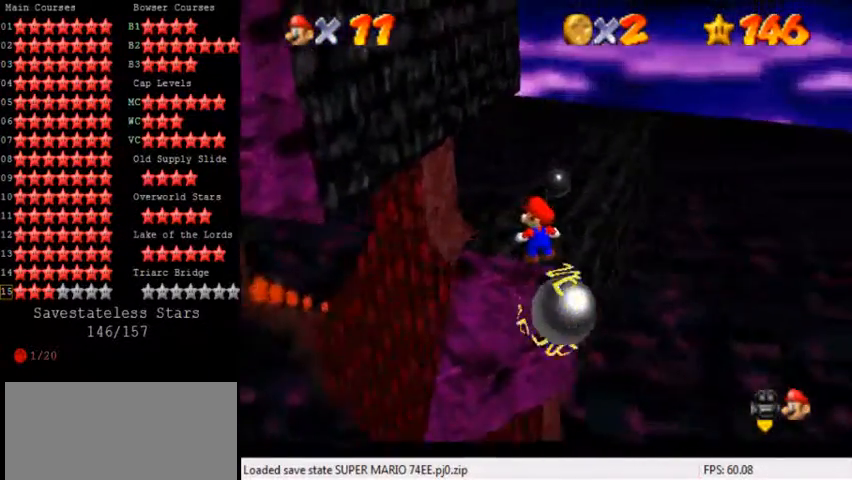
{"keys": [], "events": [[40, "a", "up"], [160, "up", "down"], [280, "shift", "down"], [400, "shift", "up"], [480, "up", "up"]]}
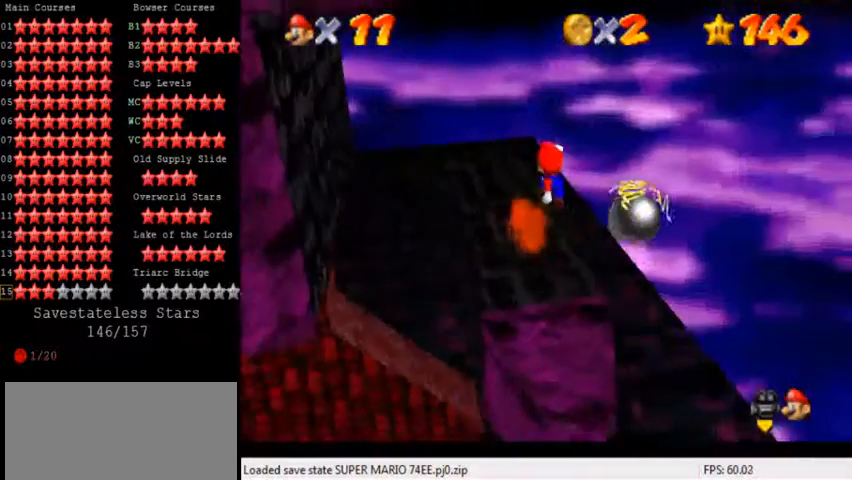
{"keys": [], "events": []}
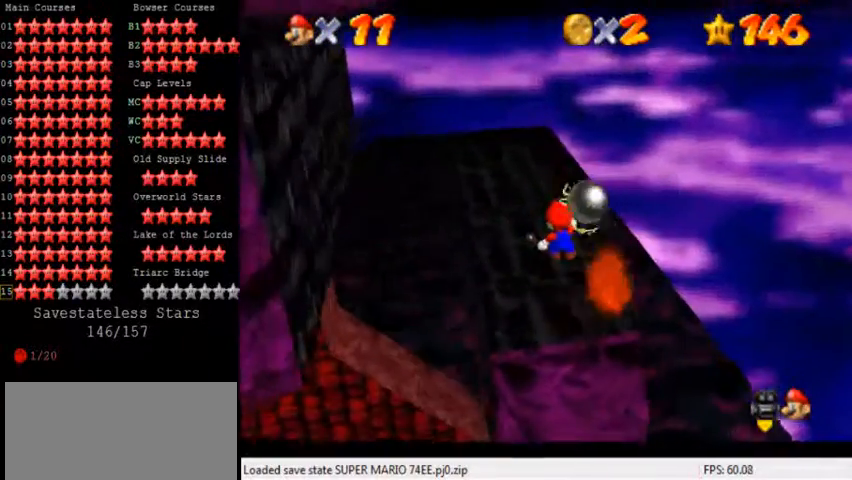
{"keys": [], "events": []}
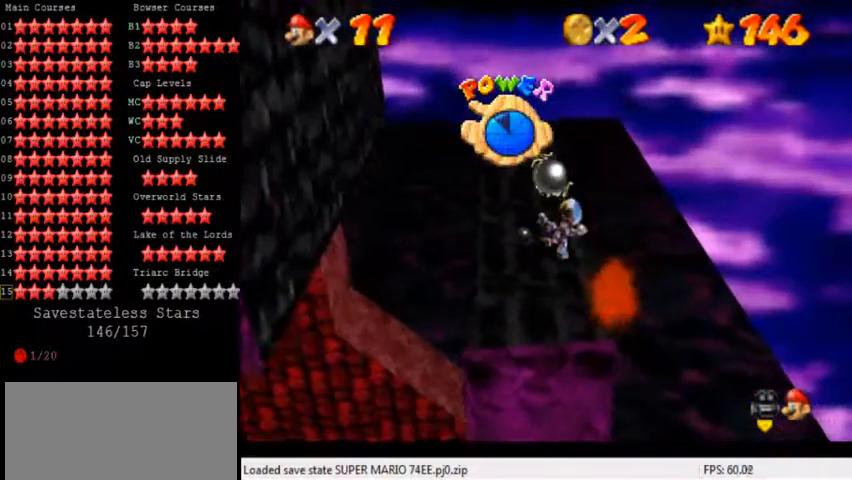
{"keys": [], "events": []}
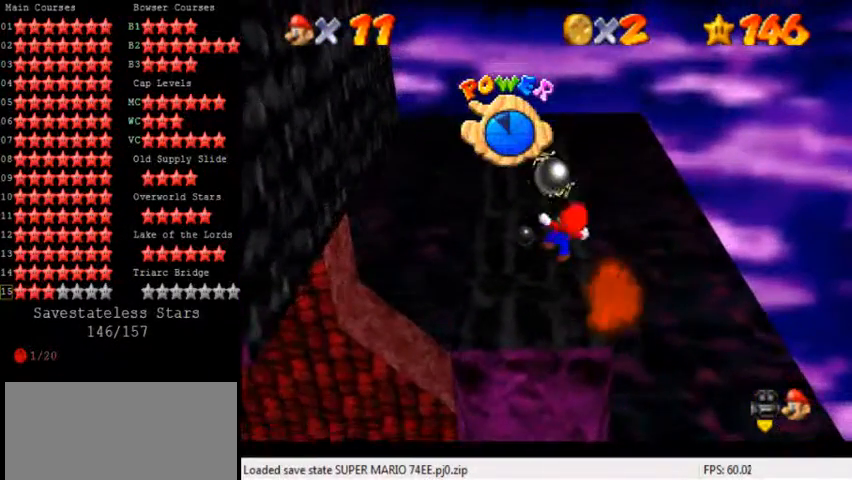
{"keys": [], "events": []}
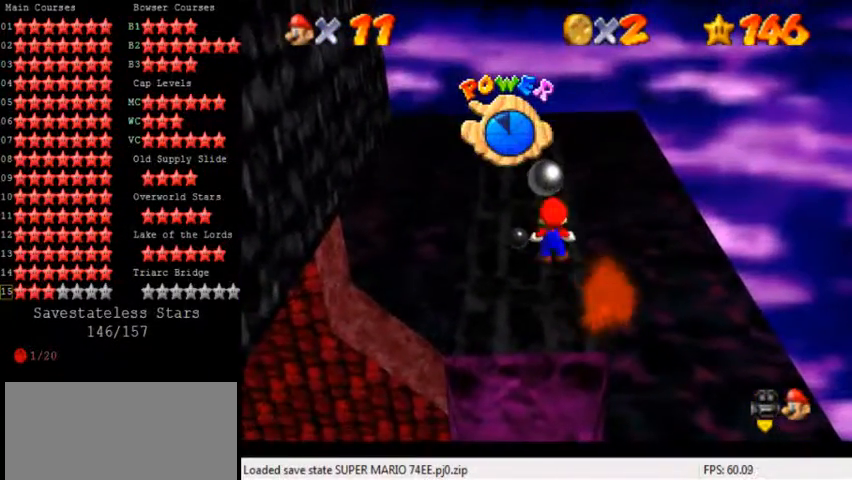
{"keys": ["down"], "events": [[160, "shift", "down"], [240, "down", "down"], [360, "shift", "up"]]}
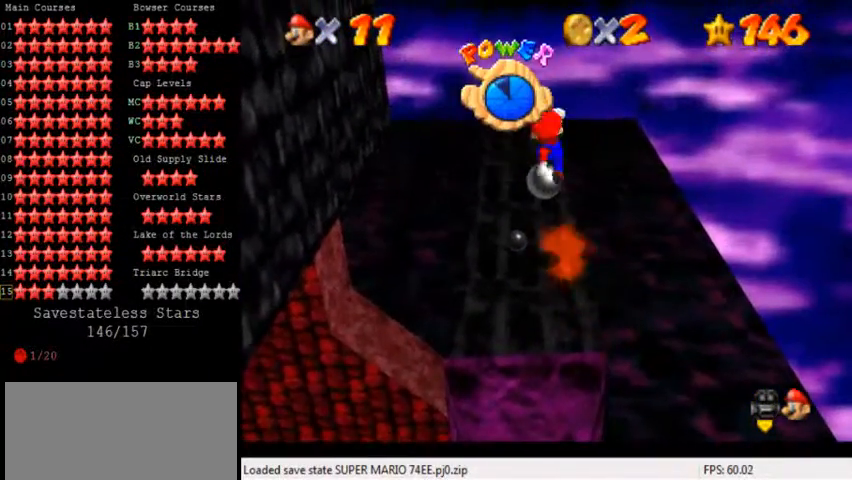
{"keys": ["down", "shift"], "events": [[480, "shift", "down"]]}
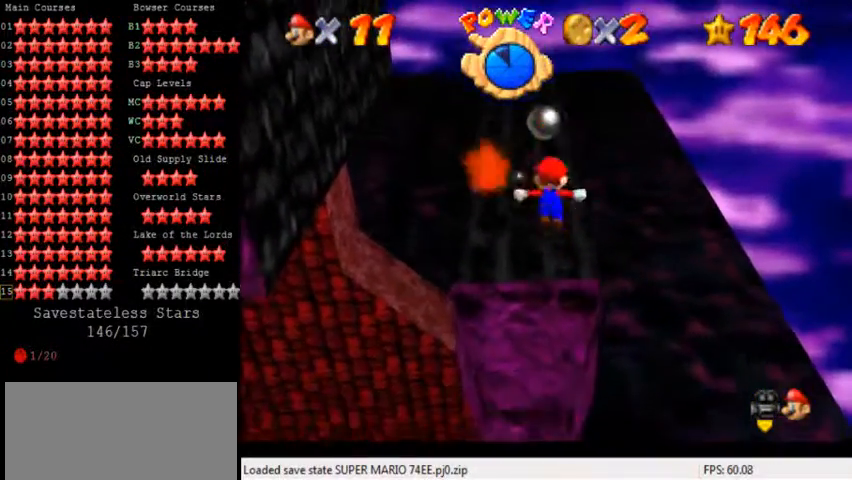
{"keys": ["up"], "events": [[120, "shift", "up"], [160, "left", "down"], [280, "down", "up"], [320, "left", "up"], [440, "up", "down"]]}
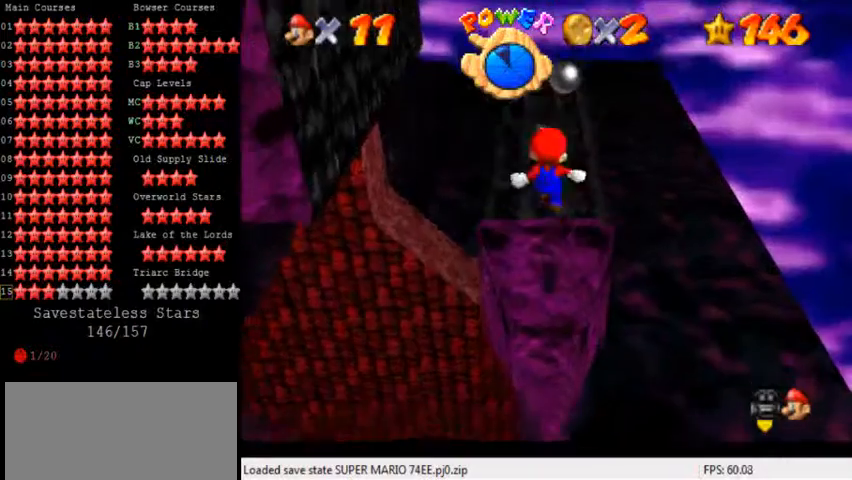
{"keys": ["up"], "events": [[40, "ctrl", "down"], [160, "ctrl", "up"], [240, "left", "down"], [320, "left", "up"]]}
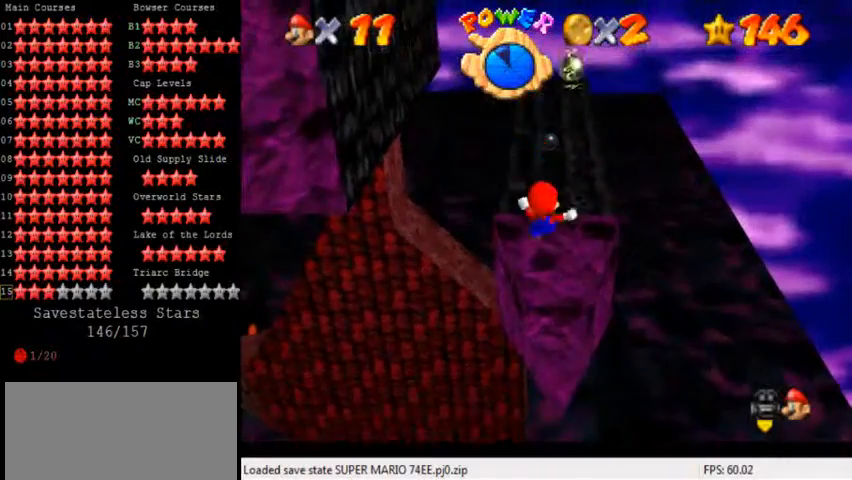
{"keys": ["up"], "events": [[120, "shift", "down"], [160, "left", "down"], [280, "shift", "up"], [480, "left", "up"]]}
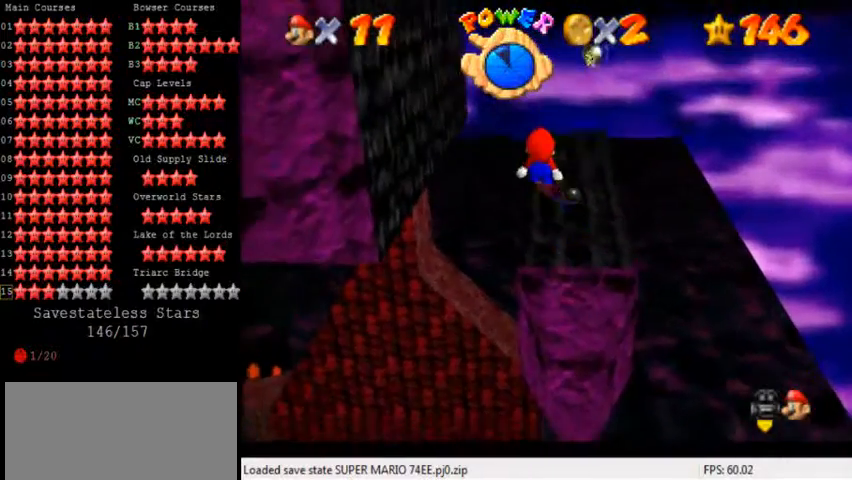
{"keys": ["left", "shift", "up"], "events": [[320, "left", "down"], [360, "shift", "down"]]}
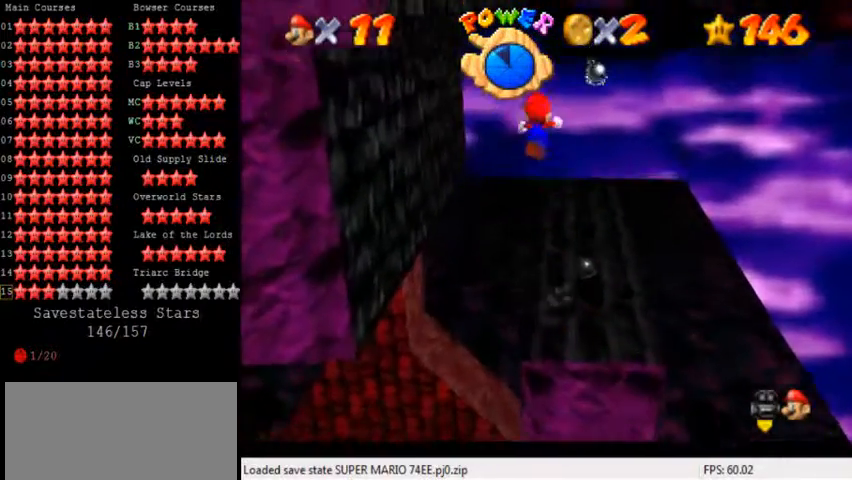
{"keys": ["down"], "events": [[320, "shift", "up"], [400, "left", "up"], [400, "up", "up"], [480, "down", "down"]]}
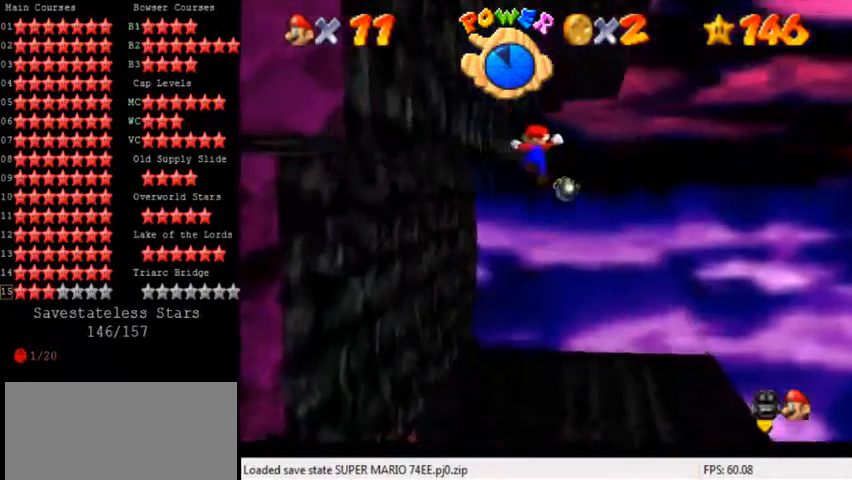
{"keys": ["right"], "events": [[40, "shift", "down"], [280, "right", "down"], [320, "right", "up"], [480, "right", "down"], [480, "shift", "up"], [520, "down", "up"]]}
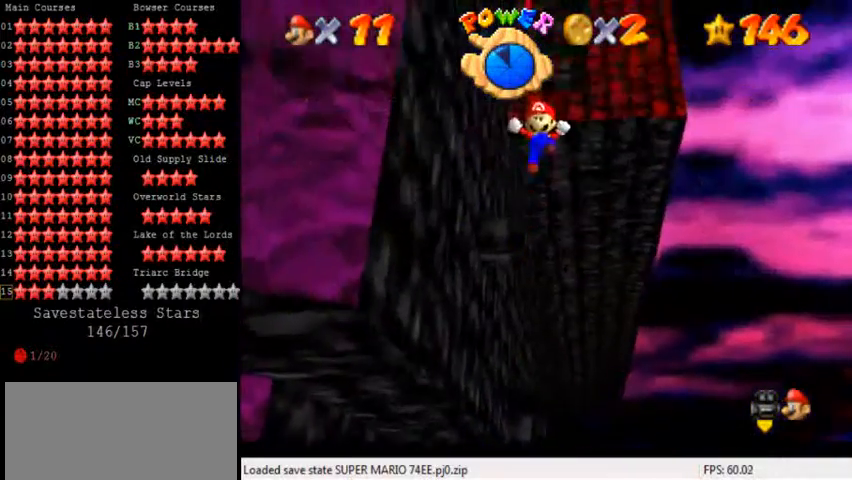
{"keys": ["right"], "events": [[80, "shift", "down"], [400, "shift", "up"]]}
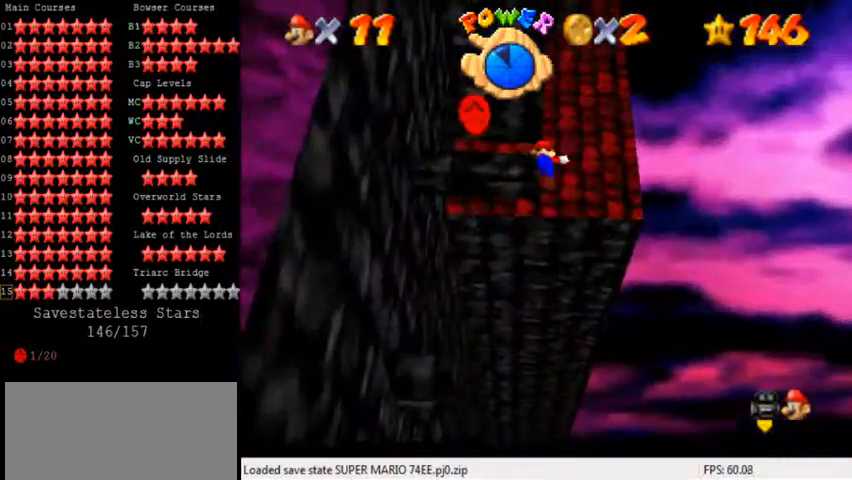
{"keys": ["left", "shift"], "events": [[40, "shift", "down"], [160, "left", "down"], [160, "right", "up"], [160, "up", "down"], [280, "up", "up"]]}
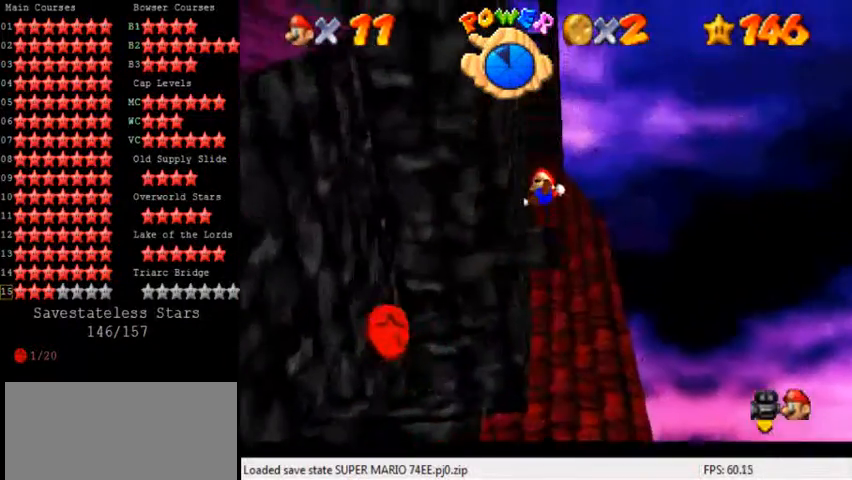
{"keys": ["left"], "events": [[120, "shift", "up"], [280, "shift", "down"], [400, "shift", "up"]]}
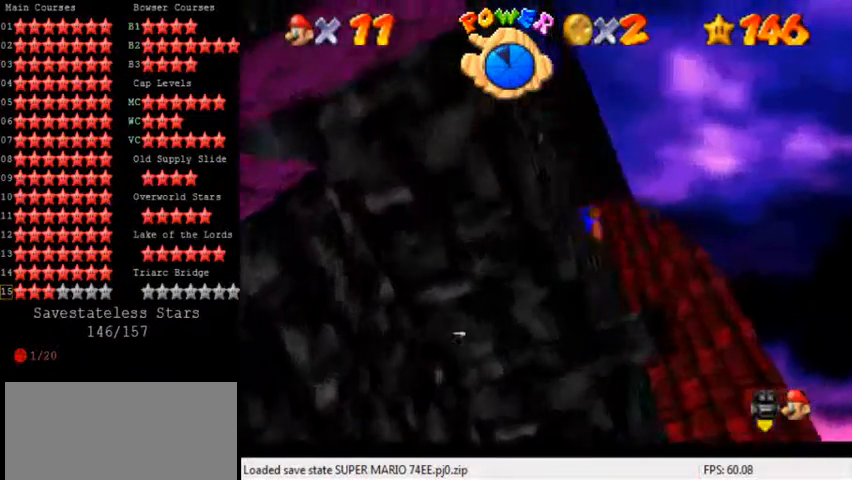
{"keys": ["down", "left"], "events": [[40, "w", "down"], [120, "w", "up"], [240, "down", "down"], [400, "shift", "down"], [480, "shift", "up"]]}
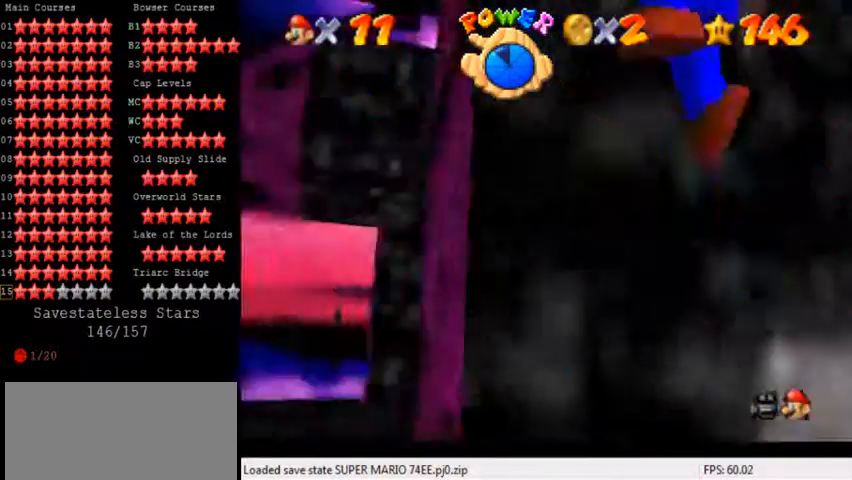
{"keys": ["a", "left", "up"], "events": [[40, "down", "up"], [80, "a", "down"], [80, "left", "up"], [80, "s", "down"], [160, "a", "up"], [200, "s", "up"], [240, "a", "down"], [320, "left", "down"], [320, "up", "down"], [400, "a", "up"], [440, "a", "down"]]}
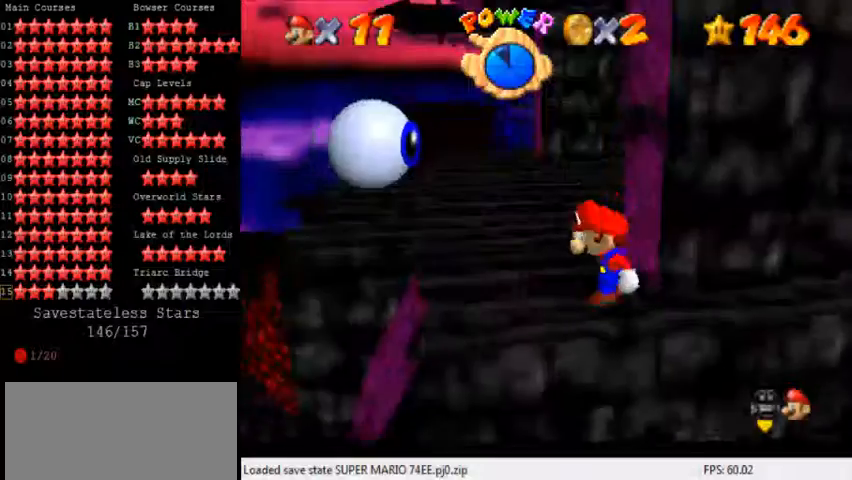
{"keys": ["up"], "events": [[40, "up", "up"], [120, "a", "up"], [160, "a", "down"], [240, "up", "down"], [320, "a", "up"], [360, "a", "down"], [480, "a", "up"], [480, "left", "up"]]}
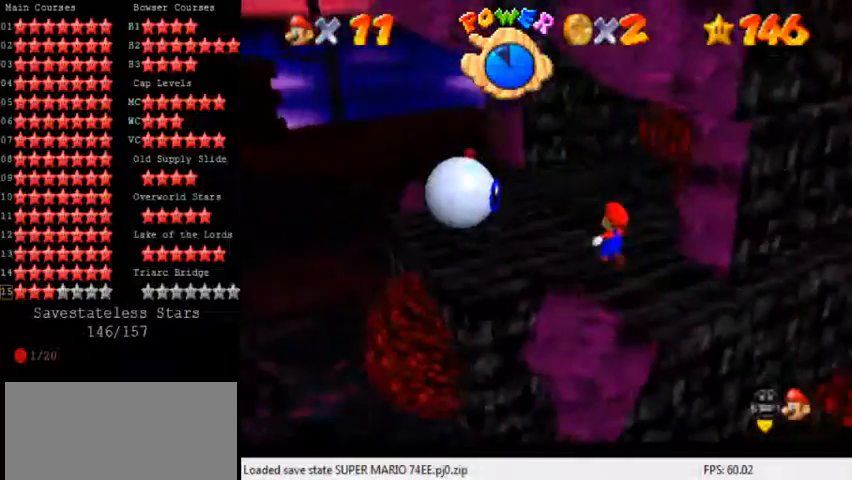
{"keys": ["left", "shift", "up"], "events": [[40, "a", "down"], [160, "a", "up"], [200, "left", "down"], [360, "shift", "down"]]}
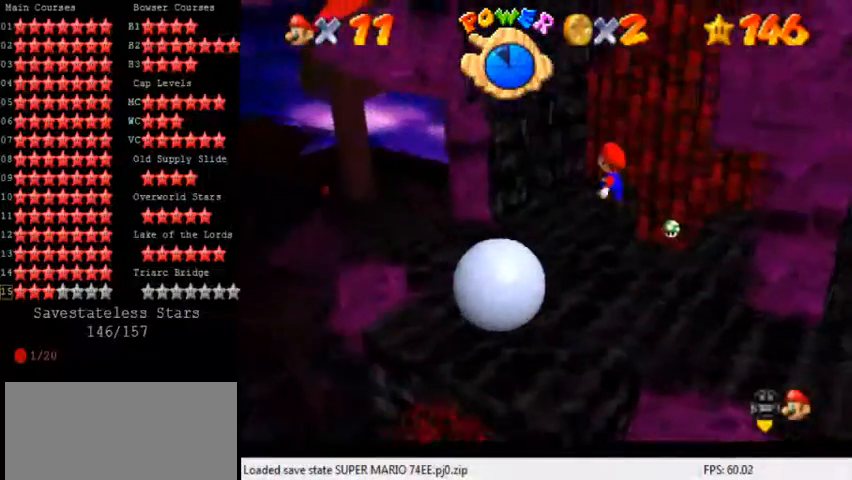
{"keys": ["right", "shift", "up"], "events": [[240, "shift", "up"], [320, "up", "up"], [360, "left", "up"], [360, "right", "down"], [360, "shift", "down"], [400, "up", "down"]]}
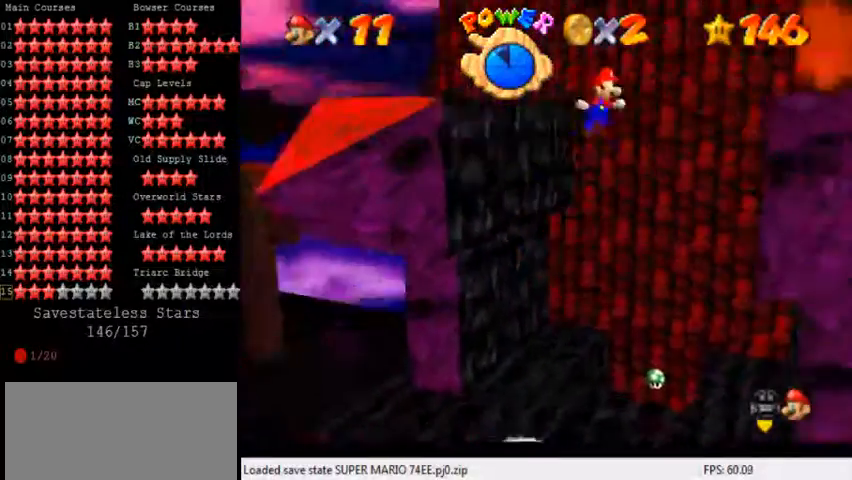
{"keys": ["right", "shift", "up"], "events": []}
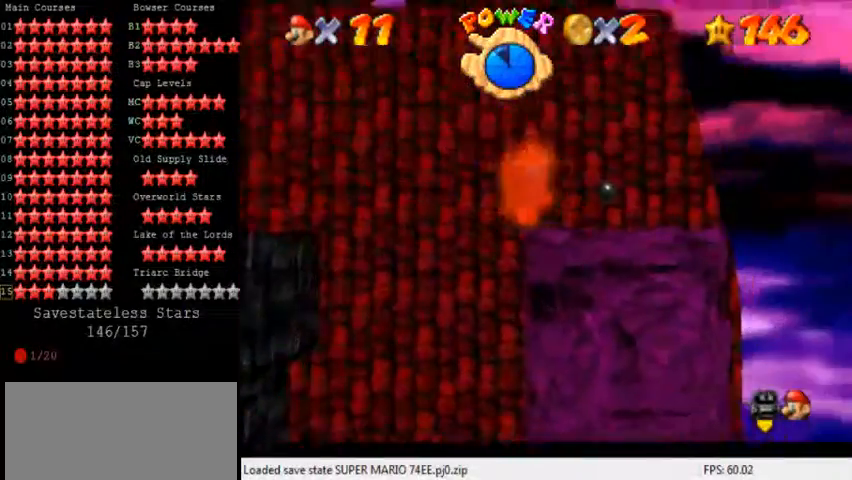
{"keys": ["left", "shift", "up"], "events": [[40, "left", "down"], [40, "right", "up"], [40, "shift", "up"], [40, "up", "up"], [360, "shift", "down"], [360, "up", "down"]]}
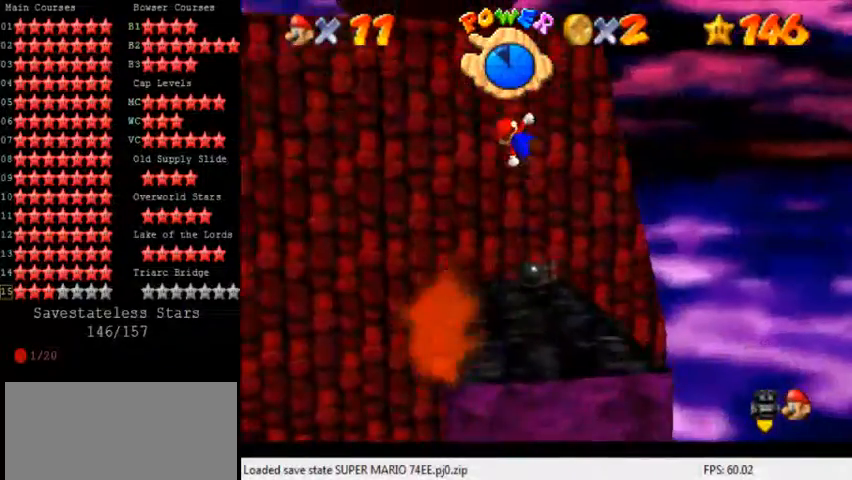
{"keys": ["left", "up"], "events": [[120, "left", "up"], [280, "shift", "up"], [360, "left", "down"], [440, "shift", "down"], [480, "shift", "up"]]}
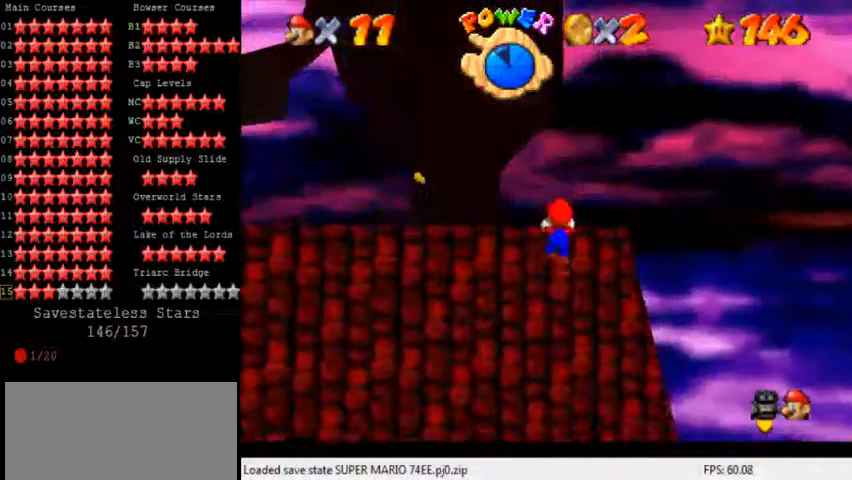
{"keys": ["up"], "events": [[40, "left", "up"], [40, "shift", "down"], [160, "shift", "up"], [240, "w", "down"], [320, "w", "up"]]}
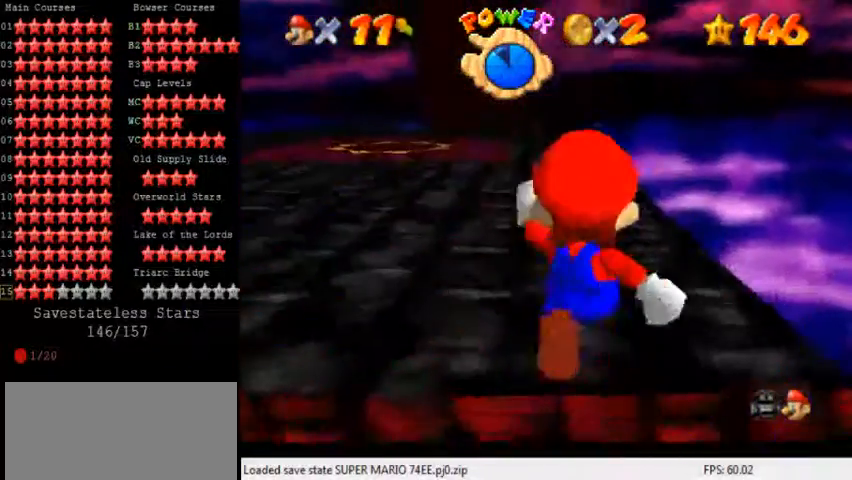
{"keys": ["s", "up"], "events": [[40, "left", "down"], [160, "y", "down"], [200, "left", "up"], [200, "shift", "down"], [280, "shift", "up"], [320, "y", "up"], [440, "s", "down"]]}